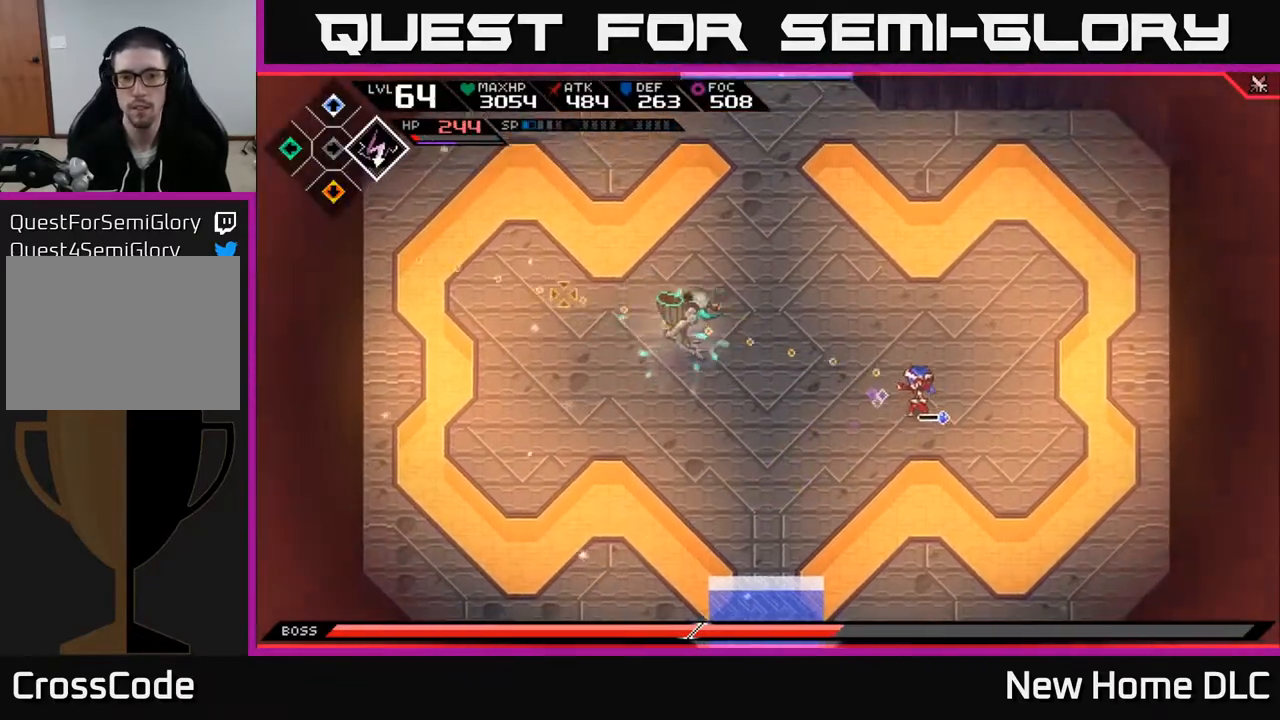
Gameplay with a controller (Xbox layout); each line is a JSON object with the inputs held at the frame after it. "events" lists button and stick changes between this image and that frame as [ms after this image, input, new state], when the widget could be followed in between.
{"buttons": [], "left_stick": "up-right", "right_stick": "left", "events": [[133, "R1", "down"], [250, "R1", "up"]]}
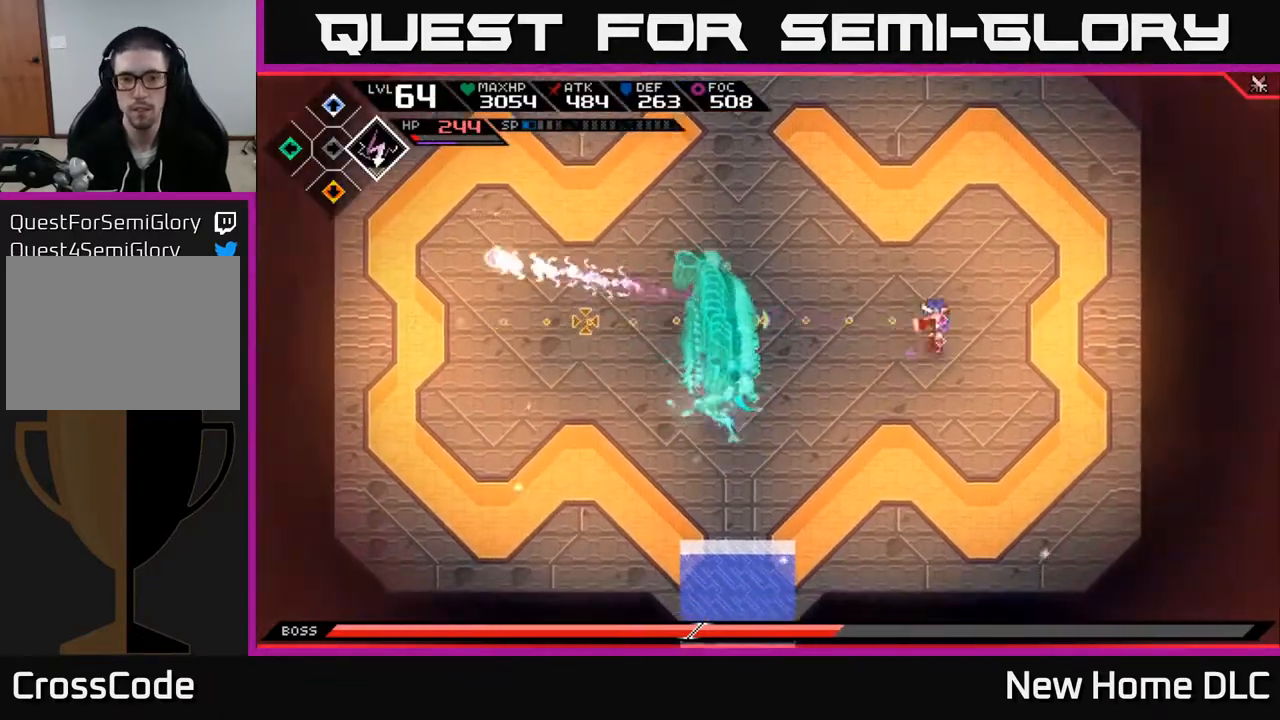
{"buttons": [], "left_stick": "up-right", "right_stick": "down-left", "events": [[200, "R1", "down"], [300, "right_stick", "down-left"], [317, "R1", "up"]]}
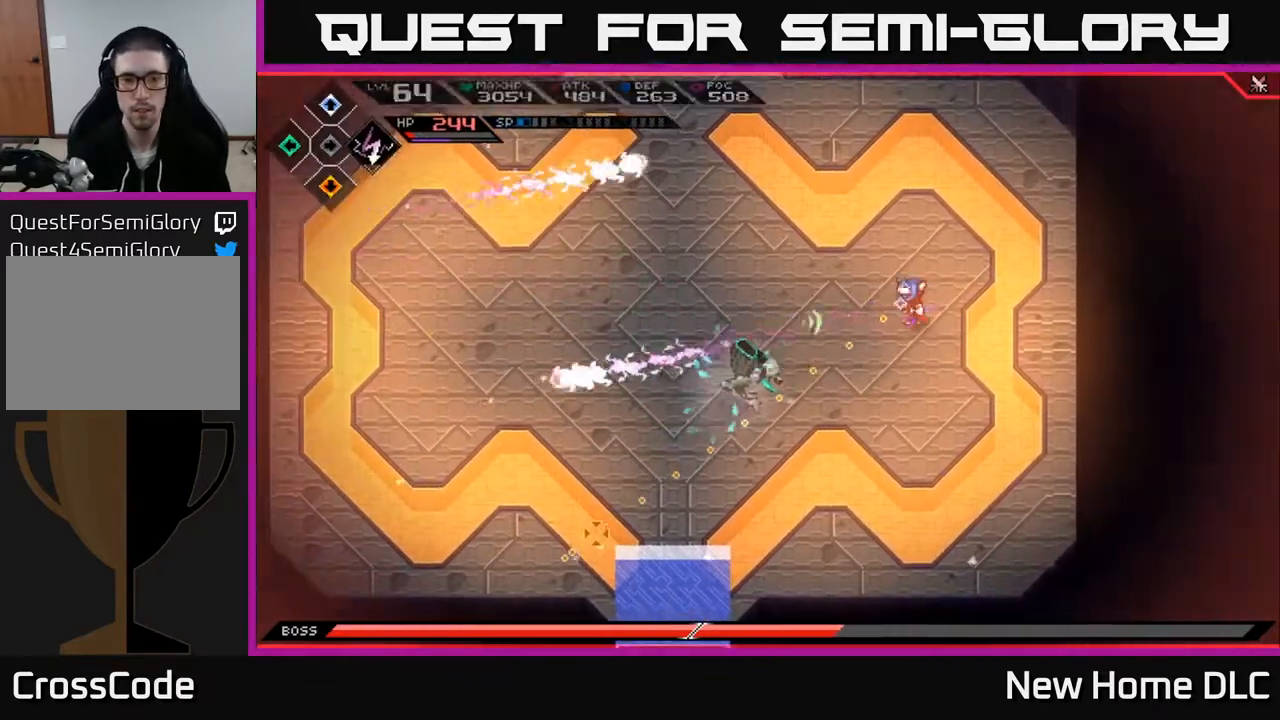
{"buttons": [], "left_stick": "up", "right_stick": "down-left", "events": [[33, "R2", "down"], [133, "left_stick", "center"], [250, "R2", "up"], [467, "left_stick", "up"]]}
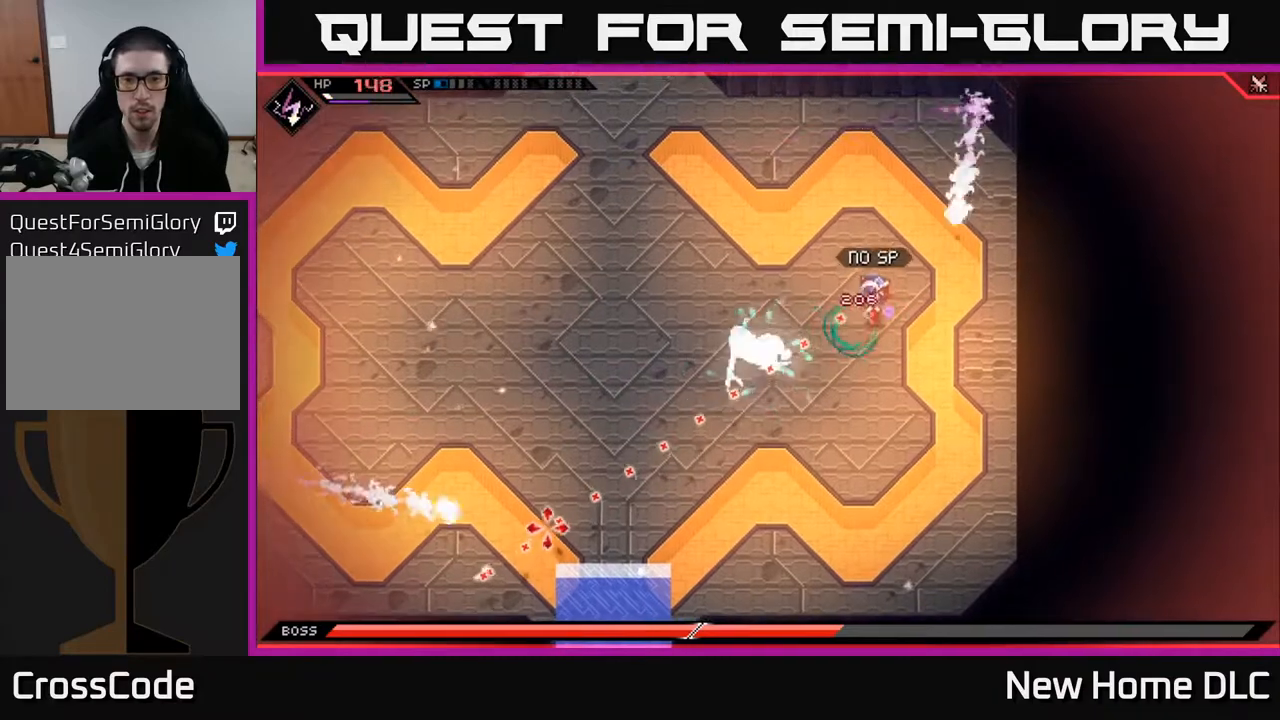
{"buttons": [], "left_stick": "left", "right_stick": "down", "events": [[17, "L1", "down"], [133, "L1", "up"], [150, "left_stick", "up-left"], [167, "R1", "down"], [250, "right_stick", "down"], [267, "left_stick", "left"], [300, "R1", "up"]]}
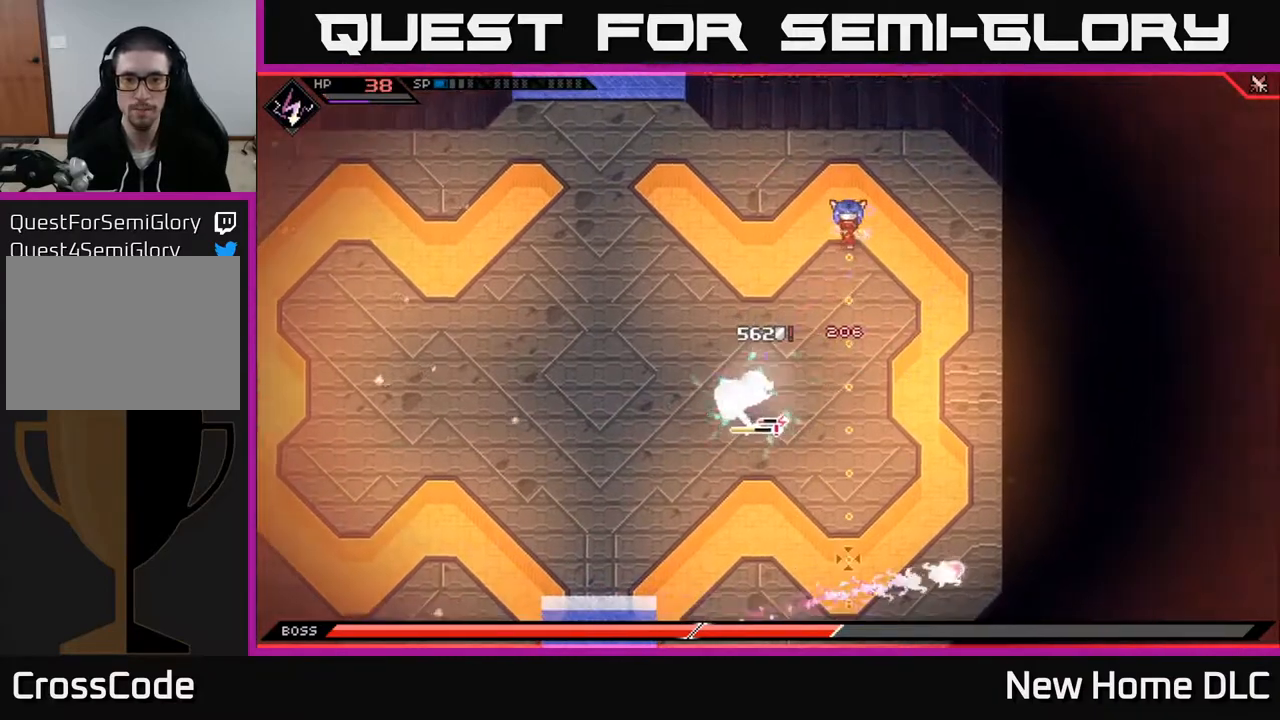
{"buttons": [], "left_stick": "left", "right_stick": "down", "events": [[317, "R1", "down"], [450, "R1", "up"]]}
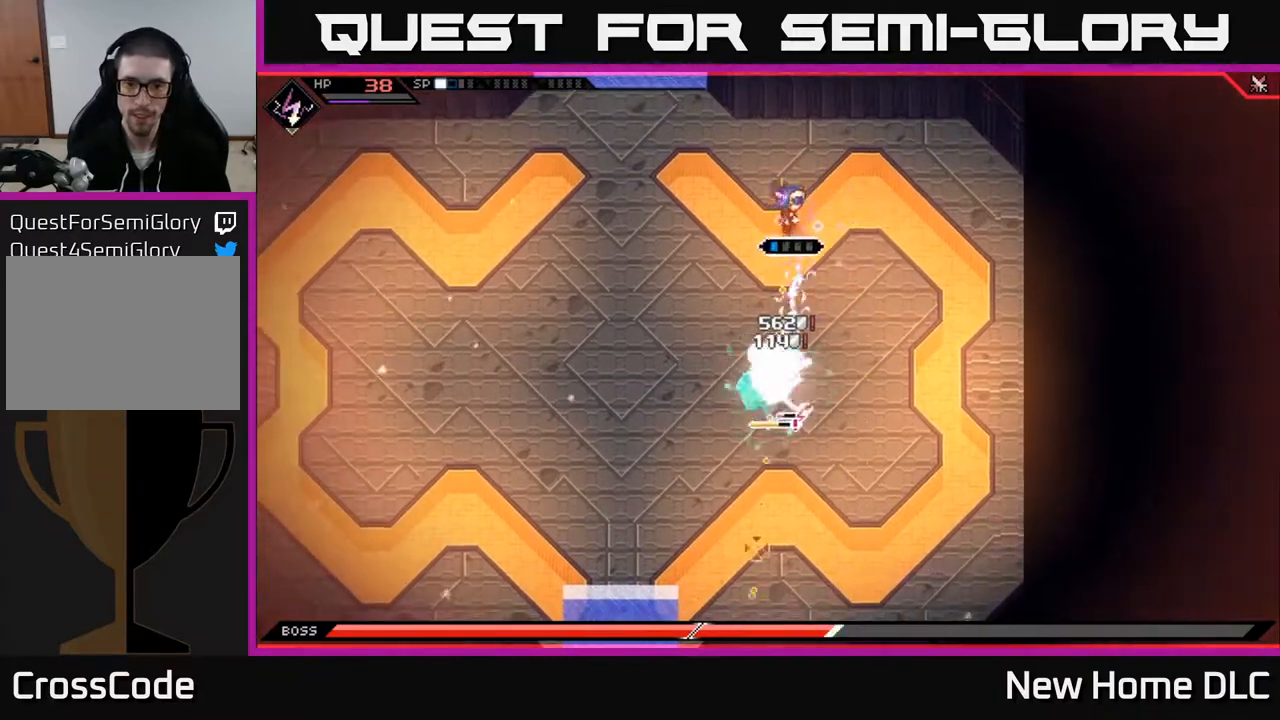
{"buttons": ["L1"], "left_stick": "down-left", "right_stick": "down-right", "events": [[117, "left_stick", "down-left"], [267, "R1", "down"], [400, "R1", "up"], [450, "L1", "down"], [450, "right_stick", "down-right"]]}
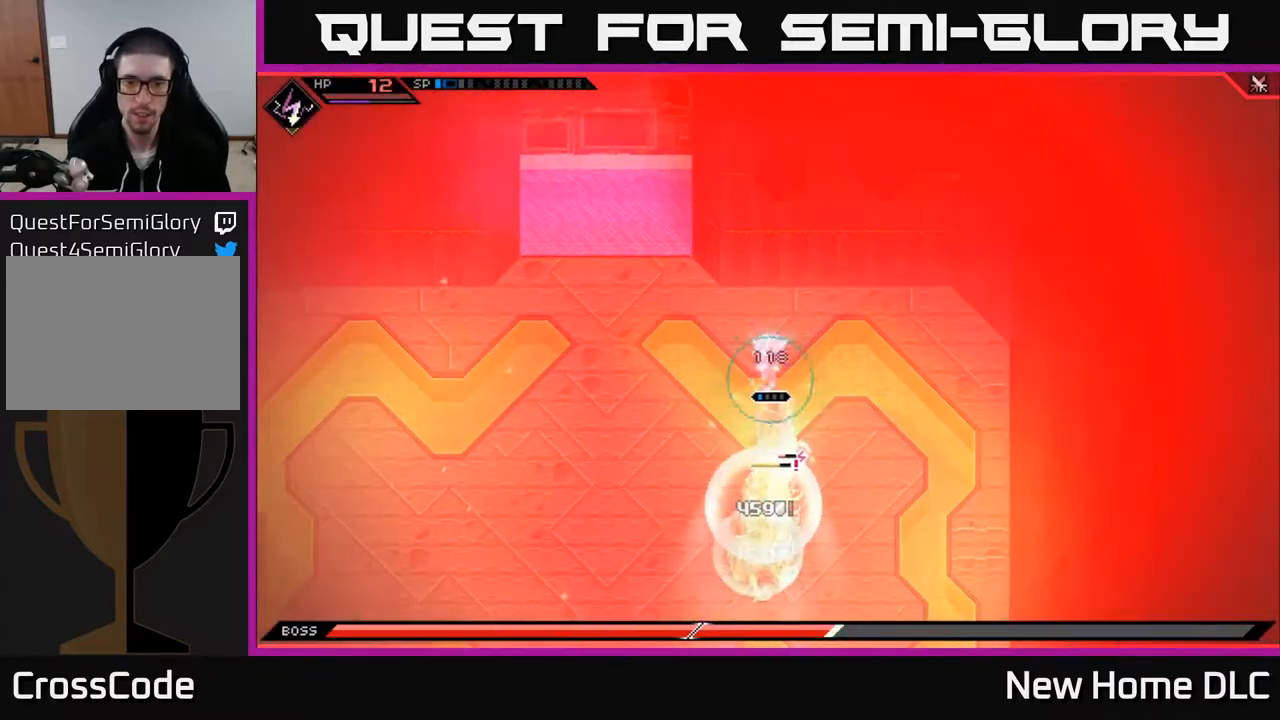
{"buttons": [], "left_stick": "center", "right_stick": "center", "events": [[67, "L1", "up"], [133, "right_stick", "center"], [350, "left_stick", "center"]]}
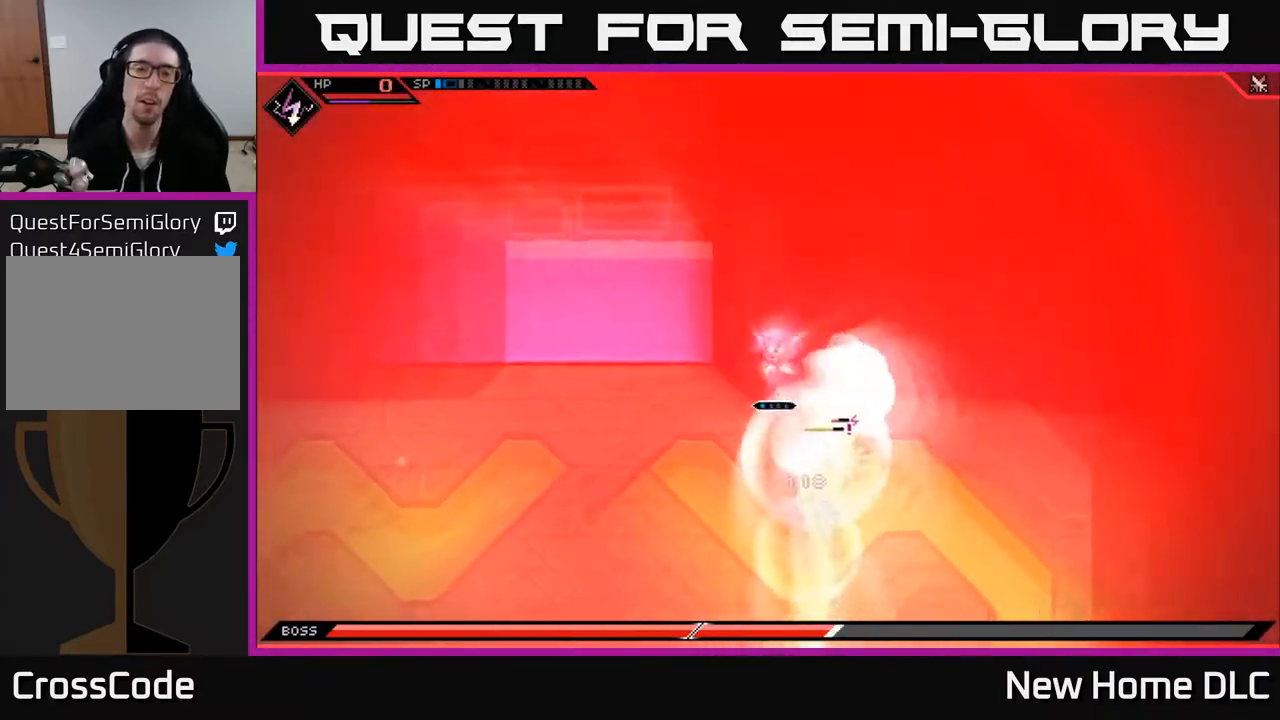
{"buttons": [], "left_stick": "center", "right_stick": "center", "events": []}
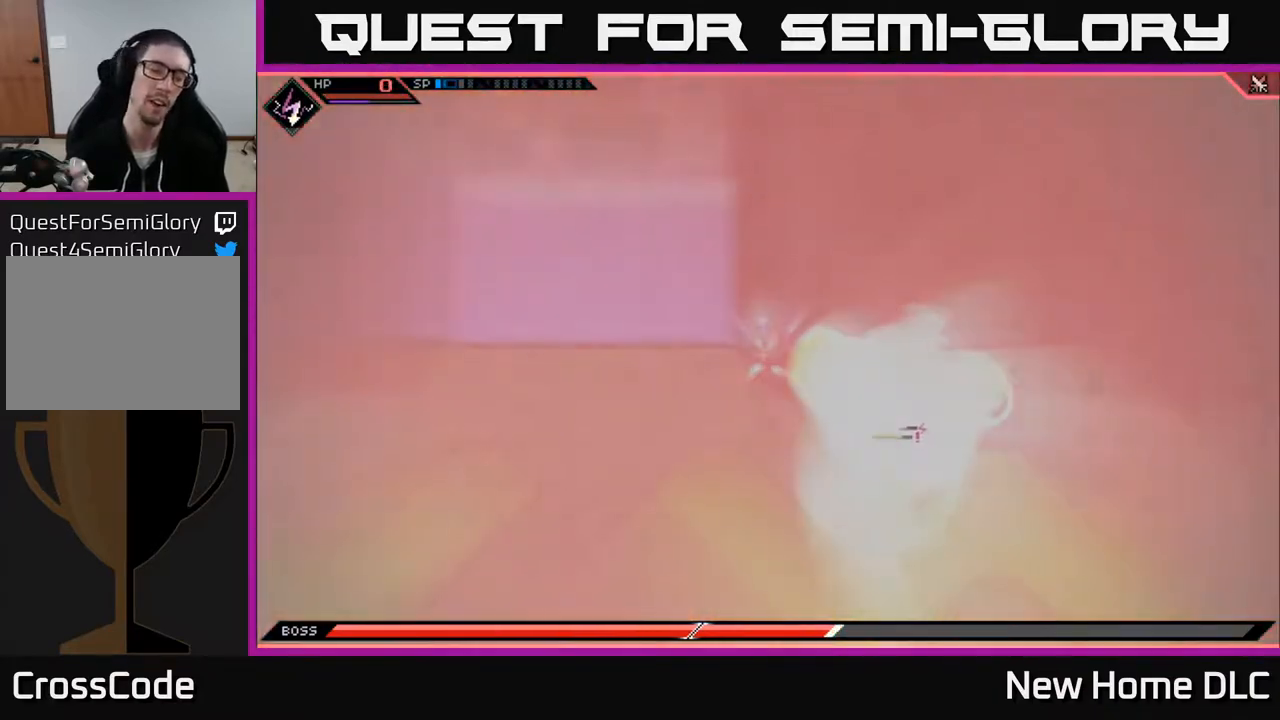
{"buttons": [], "left_stick": "center", "right_stick": "center", "events": []}
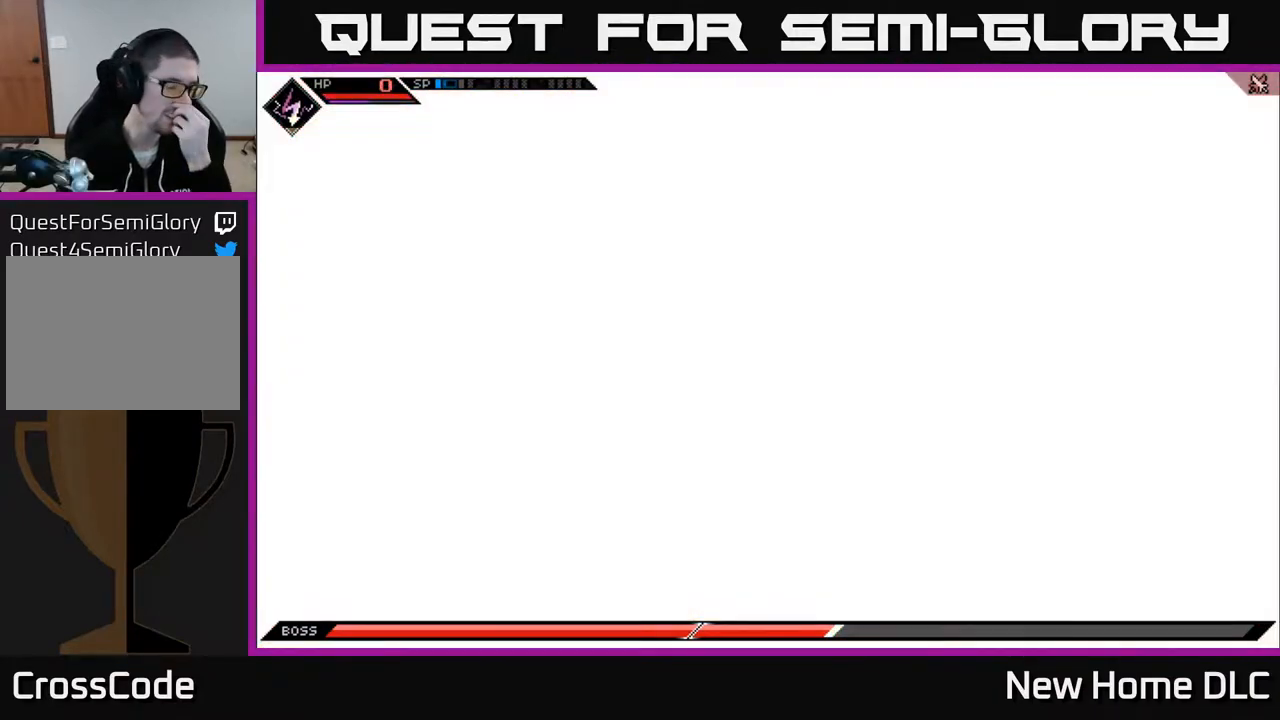
{"buttons": [], "left_stick": "center", "right_stick": "center", "events": []}
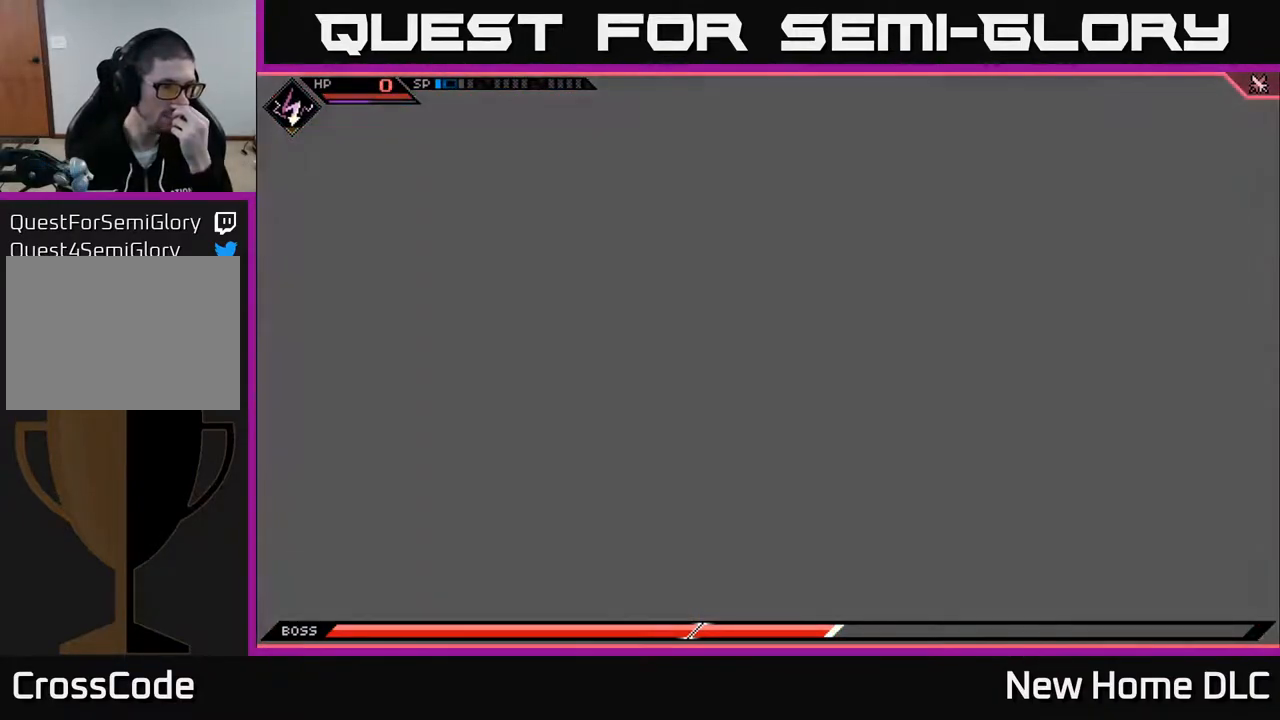
{"buttons": [], "left_stick": "center", "right_stick": "center", "events": []}
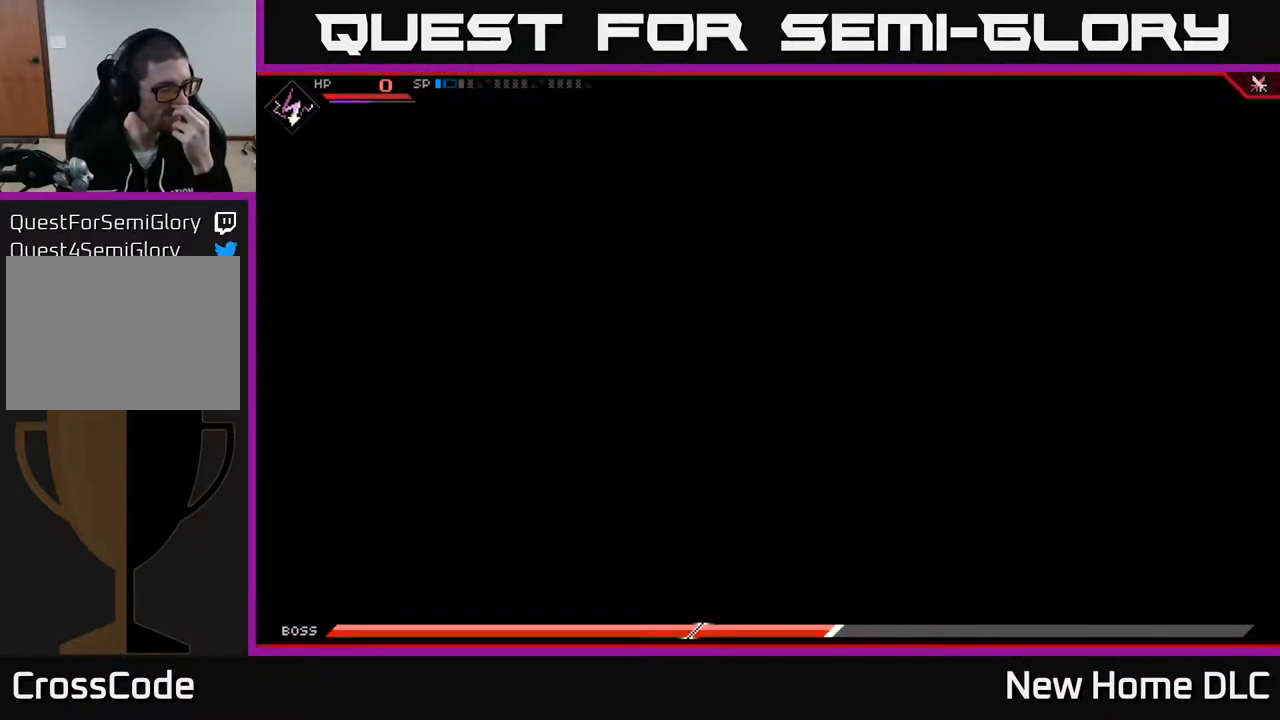
{"buttons": [], "left_stick": "center", "right_stick": "center", "events": []}
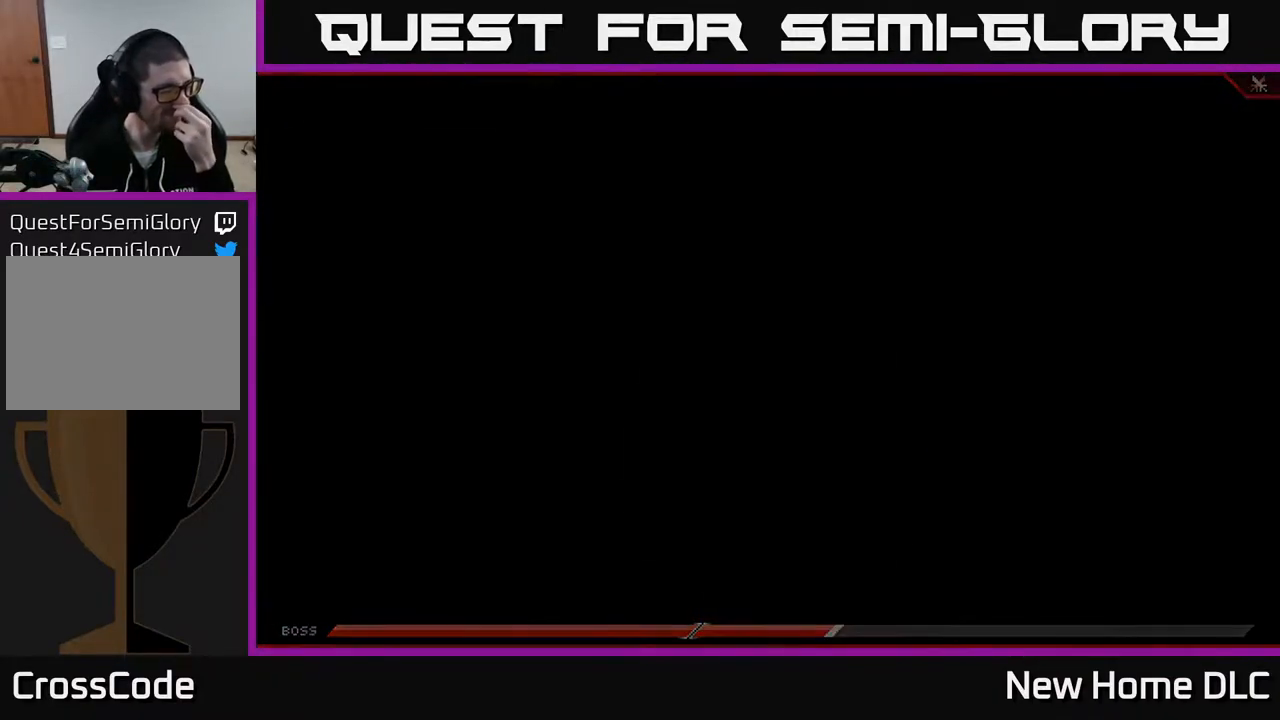
{"buttons": [], "left_stick": "center", "right_stick": "center", "events": []}
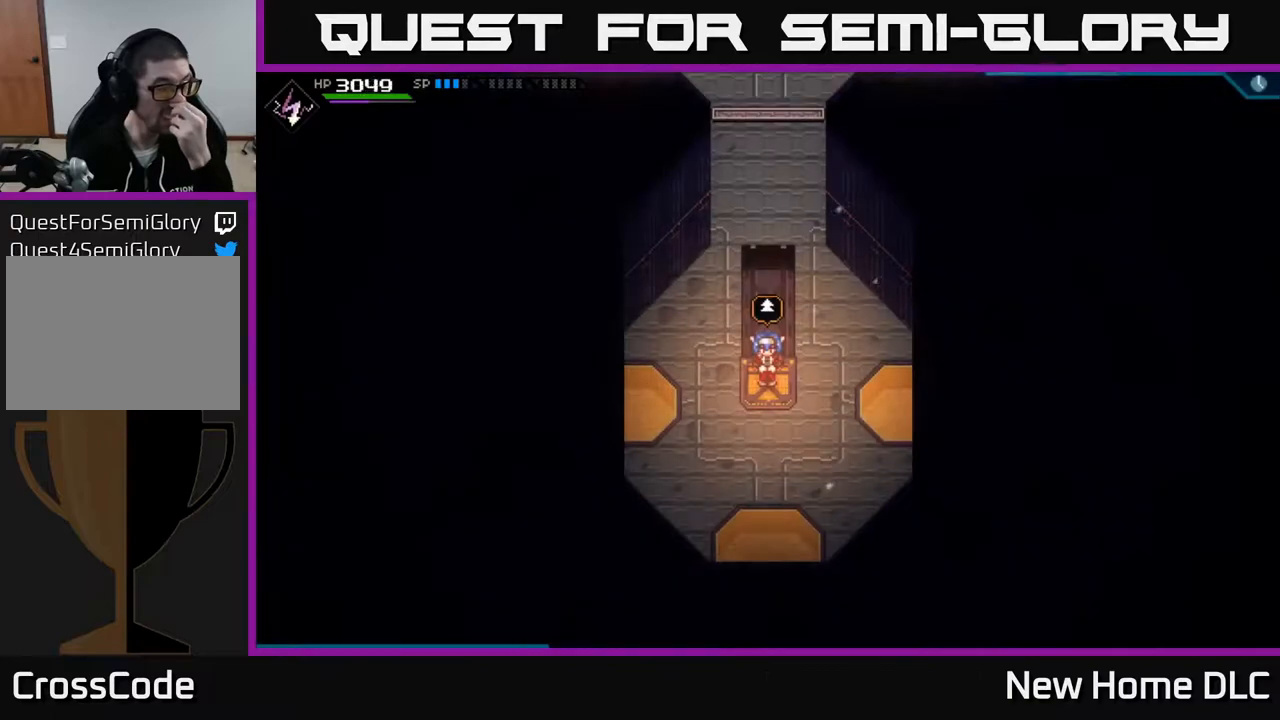
{"buttons": [], "left_stick": "center", "right_stick": "center", "events": []}
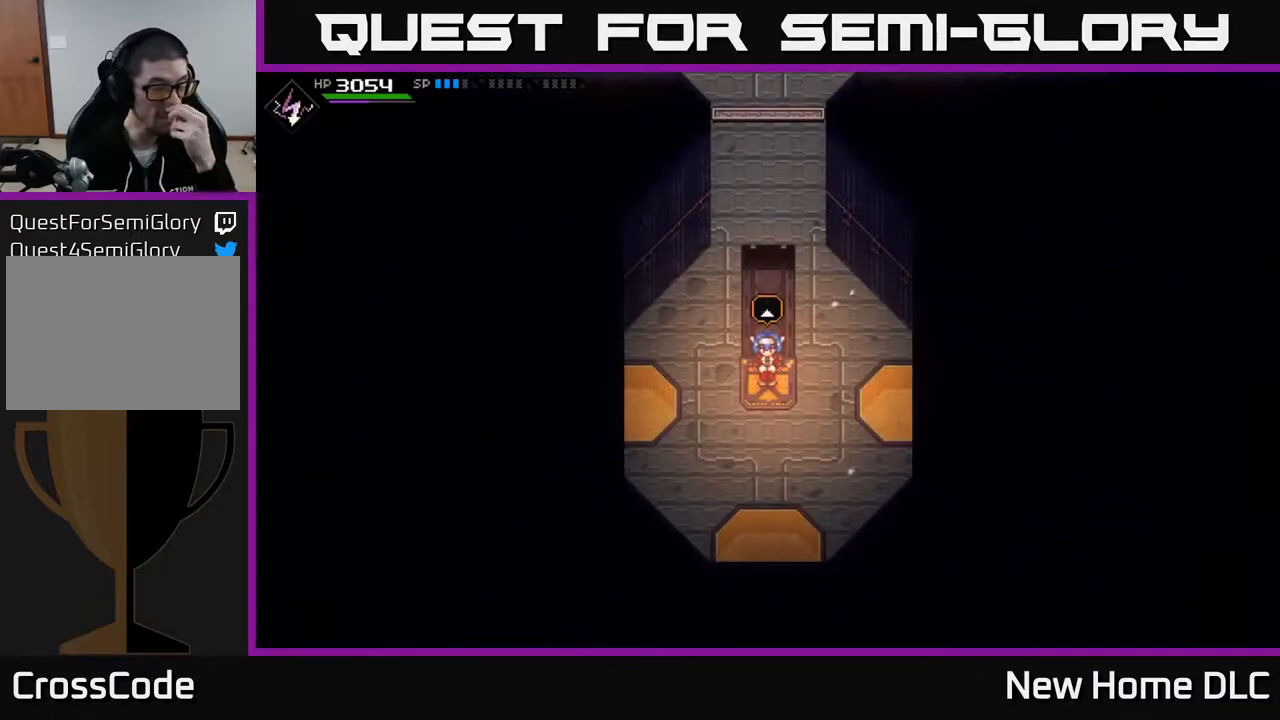
{"buttons": [], "left_stick": "center", "right_stick": "center", "events": []}
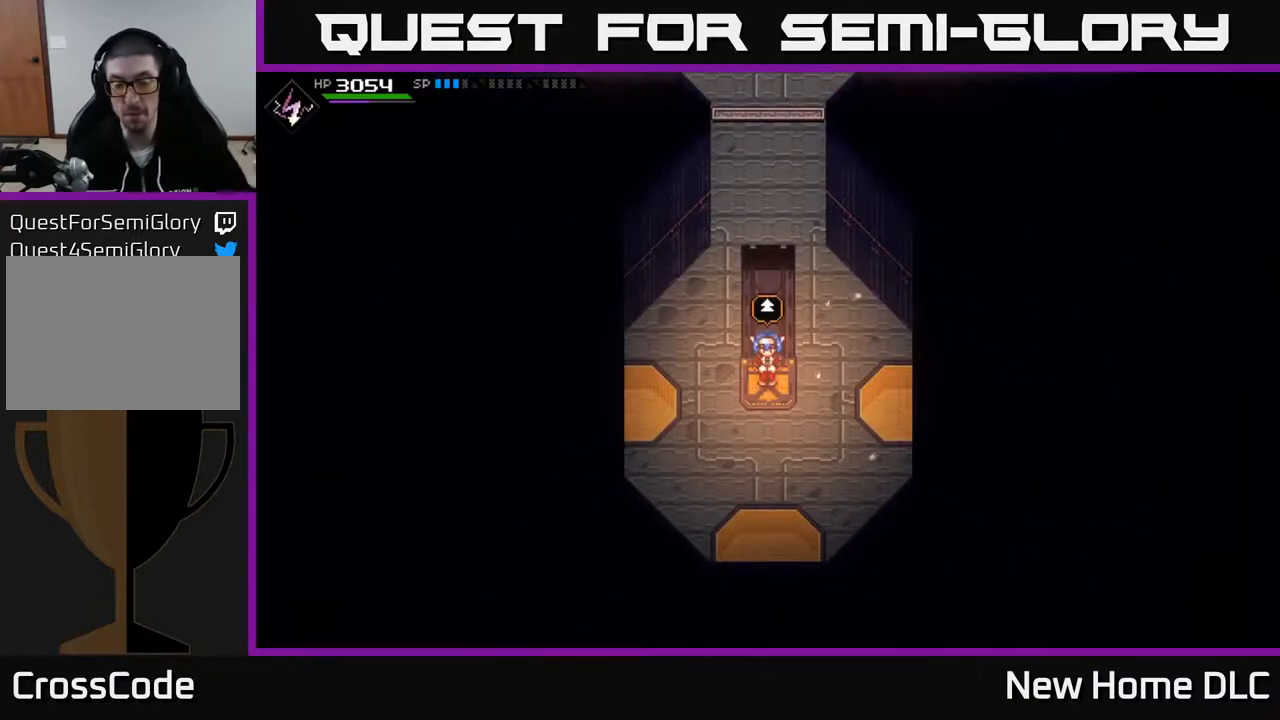
{"buttons": [], "left_stick": "left", "right_stick": "center", "events": [[350, "left_stick", "up-left"], [433, "left_stick", "left"]]}
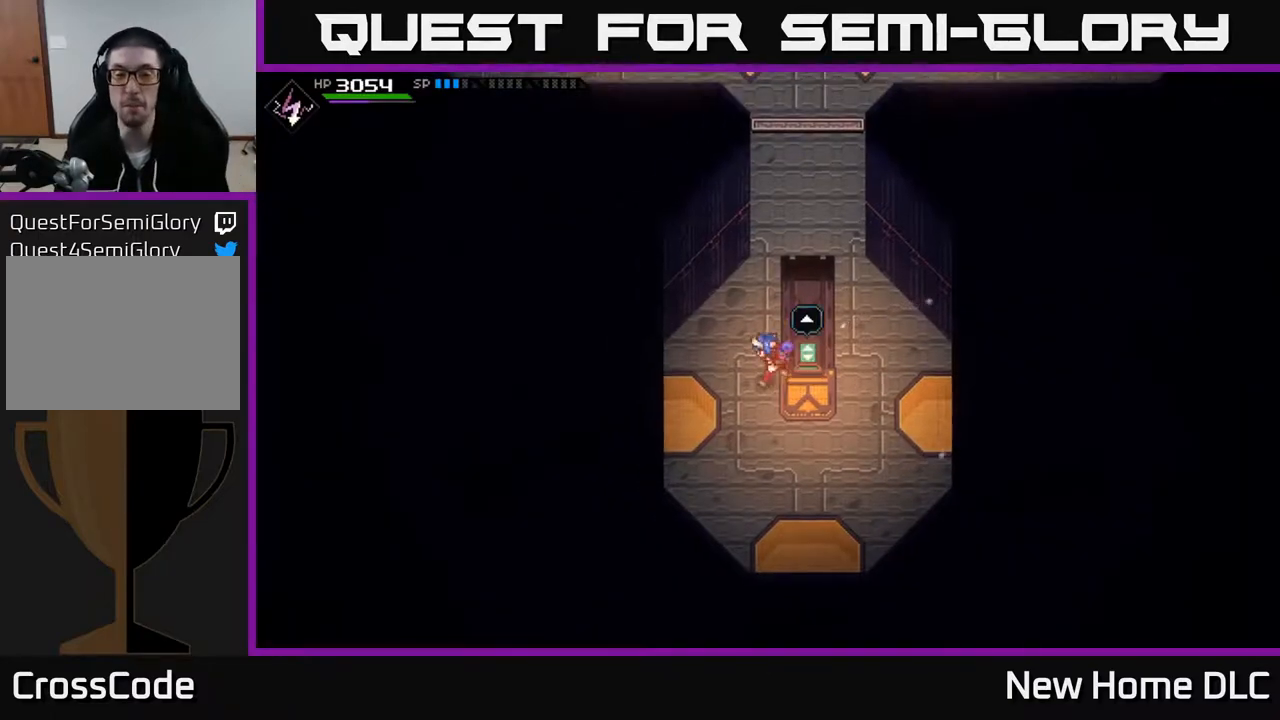
{"buttons": [], "left_stick": "up-right", "right_stick": "center", "events": [[150, "left_stick", "up"], [317, "left_stick", "up-right"]]}
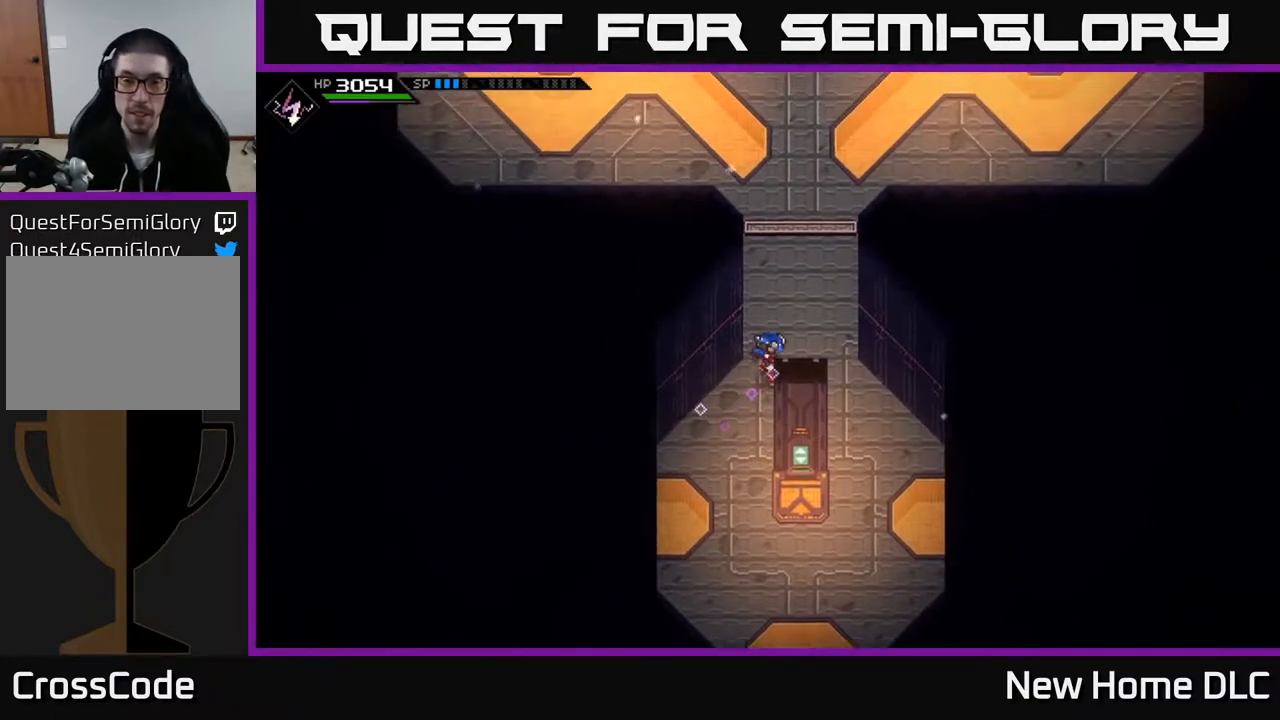
{"buttons": [], "left_stick": "up", "right_stick": "center", "events": [[133, "left_stick", "up"]]}
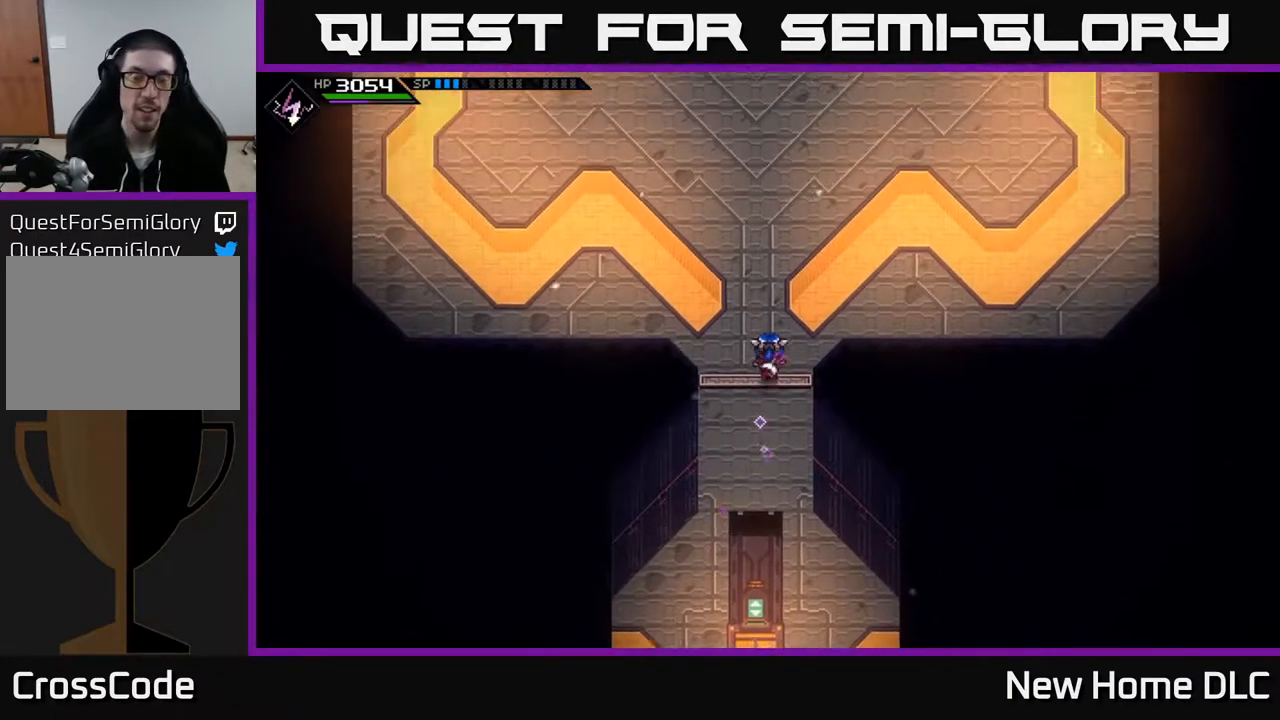
{"buttons": [], "left_stick": "up", "right_stick": "center", "events": []}
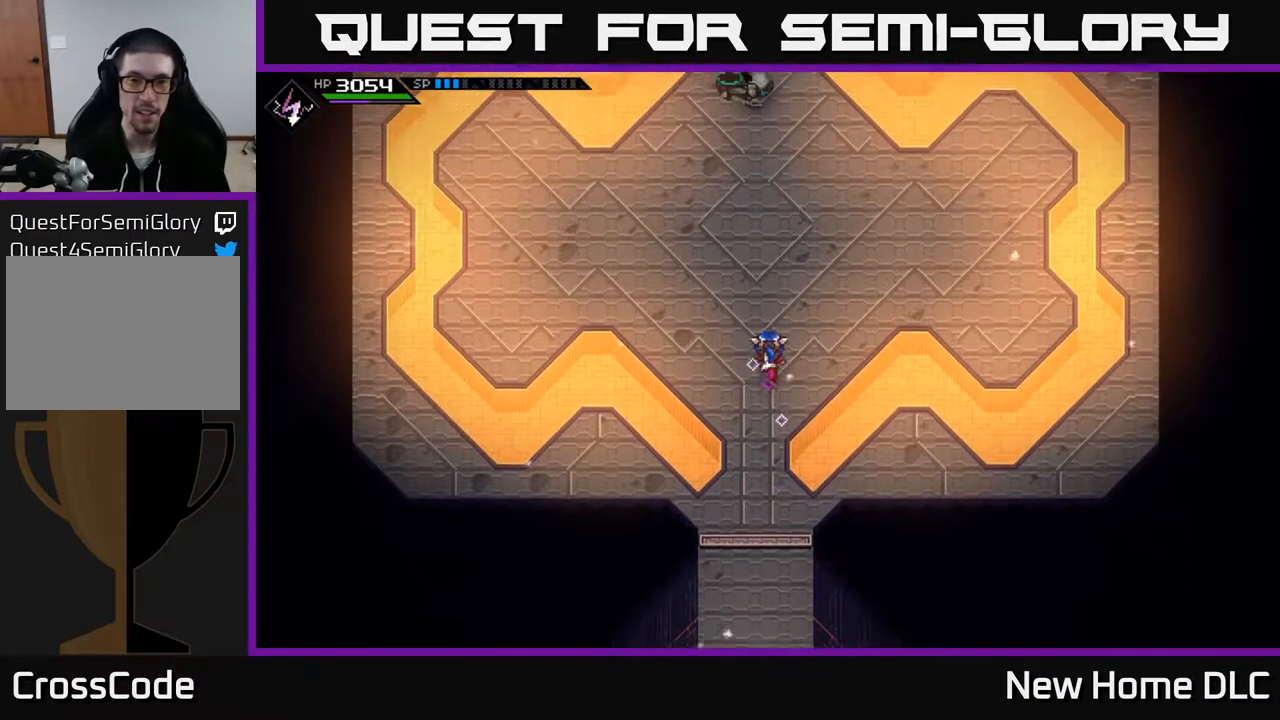
{"buttons": [], "left_stick": "up", "right_stick": "center", "events": []}
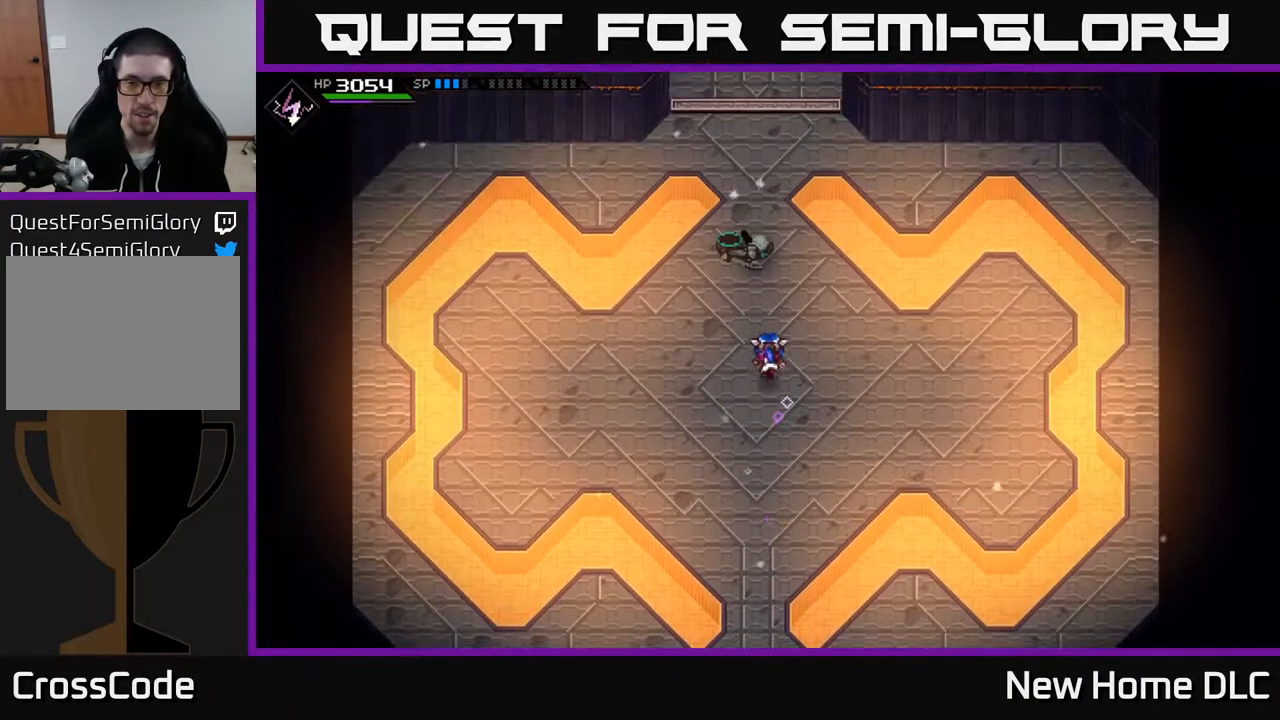
{"buttons": ["A"], "left_stick": "center", "right_stick": "center", "events": [[200, "left_stick", "center"], [467, "A", "down"]]}
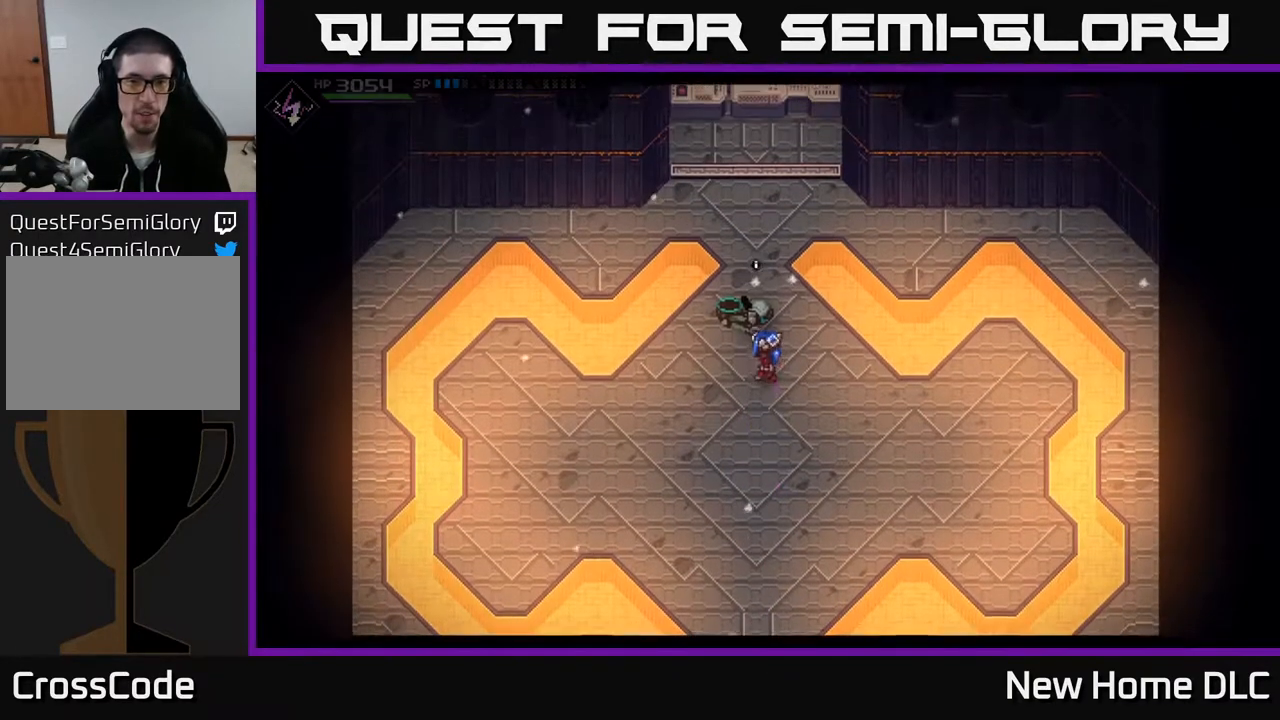
{"buttons": [], "left_stick": "center", "right_stick": "center", "events": [[117, "A", "up"]]}
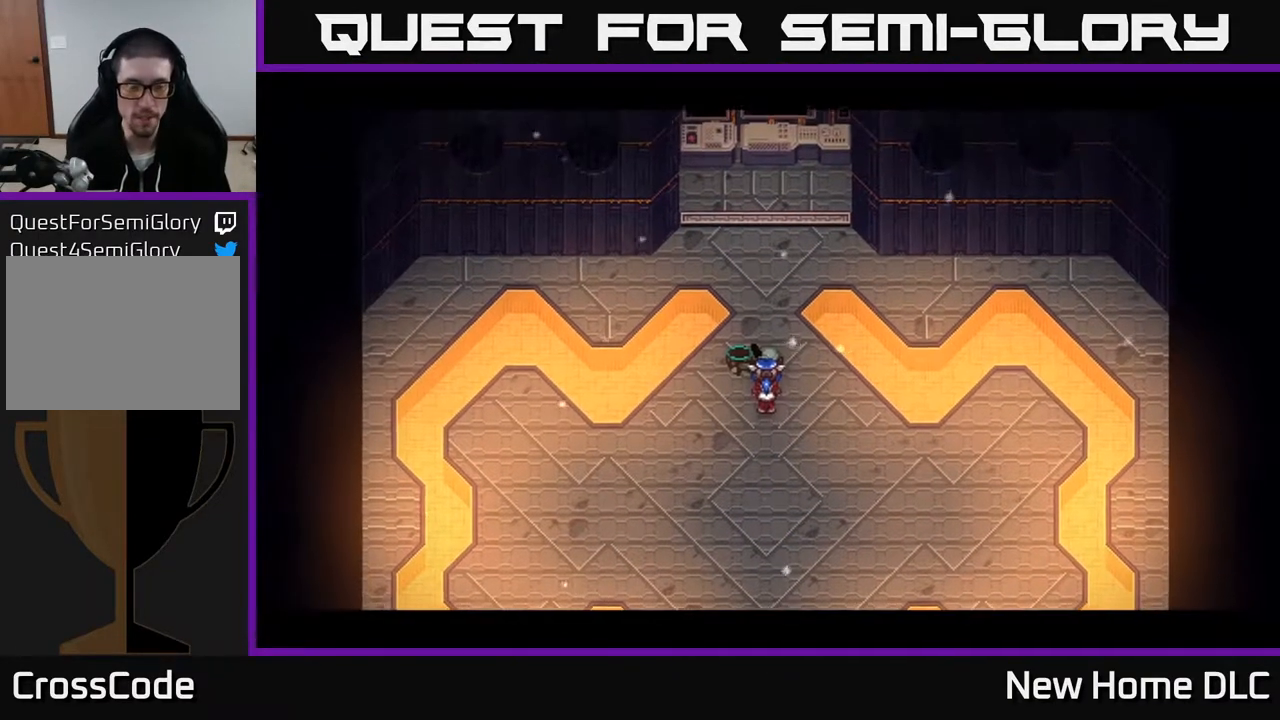
{"buttons": [], "left_stick": "center", "right_stick": "center", "events": []}
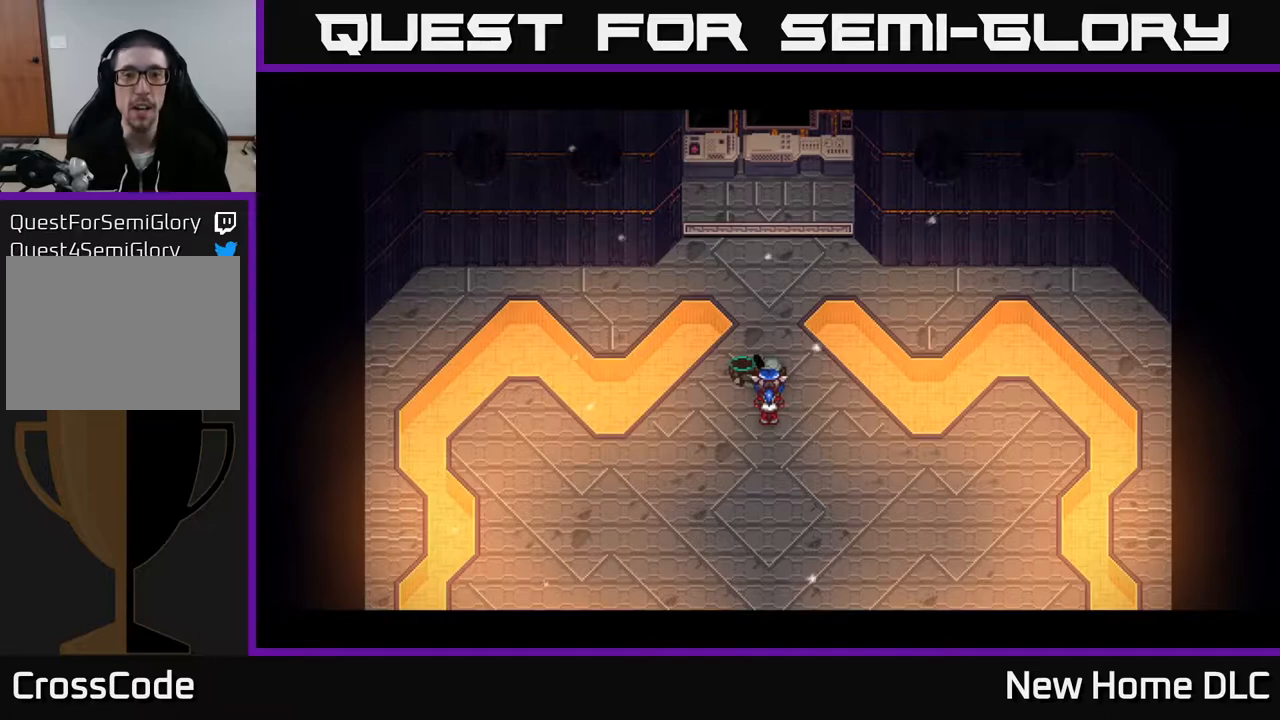
{"buttons": [], "left_stick": "center", "right_stick": "center", "events": [[217, "A", "down"], [283, "A", "up"]]}
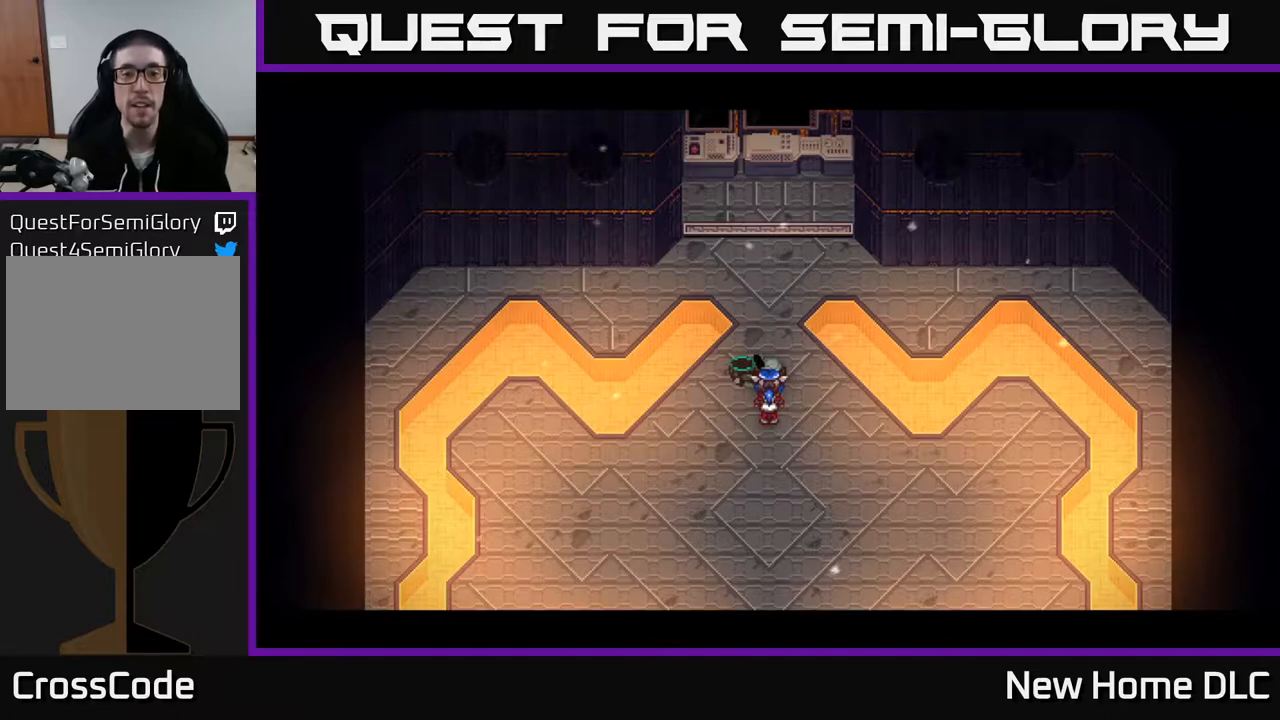
{"buttons": [], "left_stick": "center", "right_stick": "center", "events": [[417, "A", "down"], [483, "A", "up"]]}
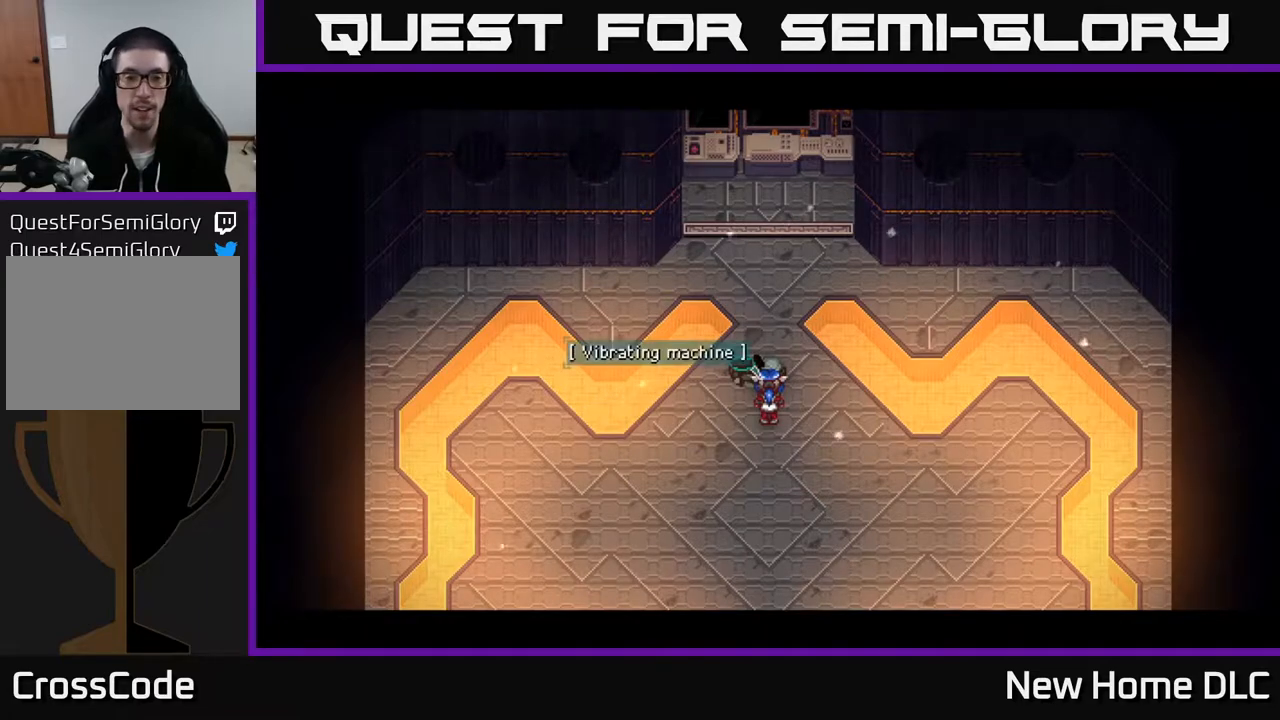
{"buttons": [], "left_stick": "center", "right_stick": "center", "events": [[333, "Y", "down"], [433, "Y", "up"]]}
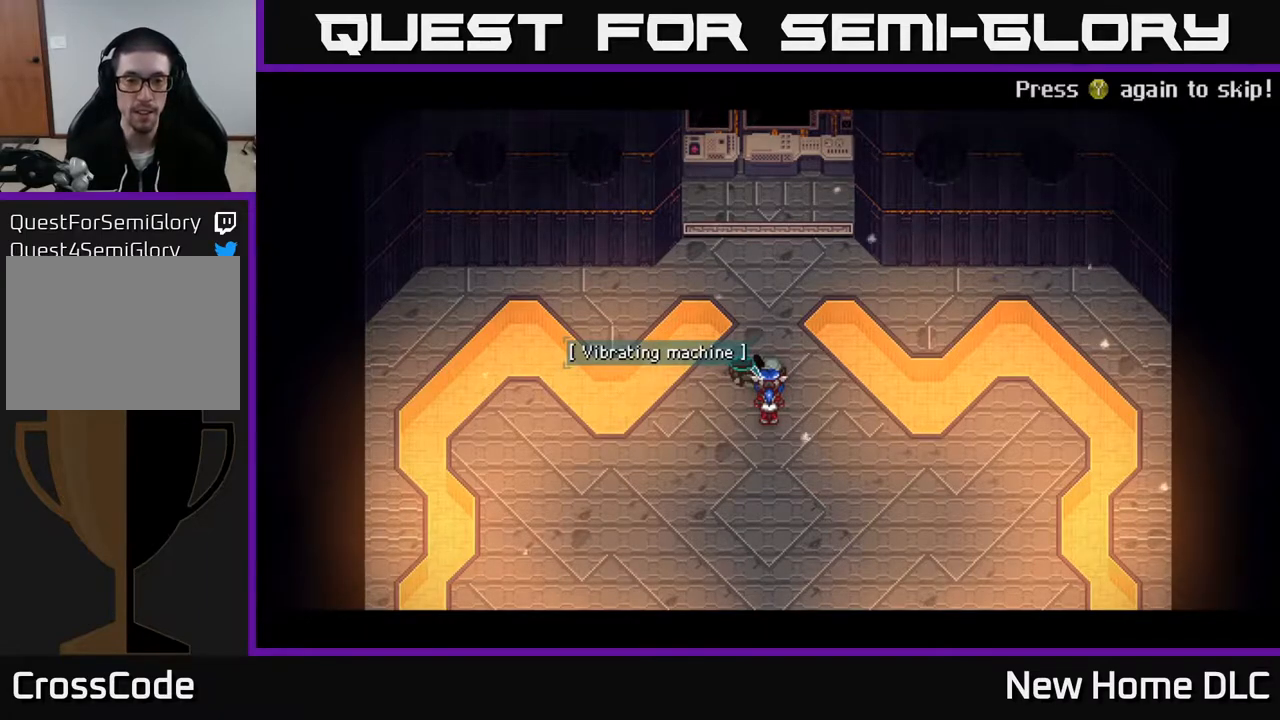
{"buttons": ["Y"], "left_stick": "center", "right_stick": "center", "events": [[100, "A", "down"], [183, "A", "up"], [233, "A", "down"], [300, "A", "up"], [483, "Y", "down"]]}
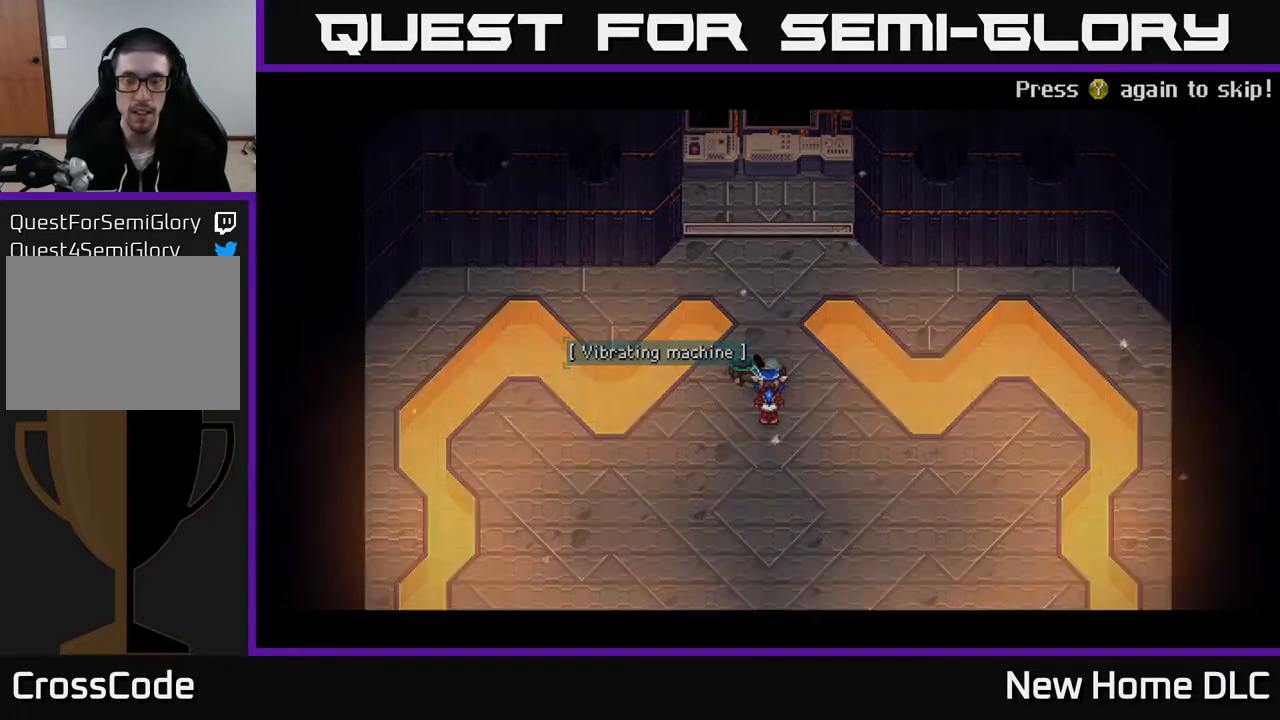
{"buttons": [], "left_stick": "center", "right_stick": "center", "events": [[67, "Y", "up"], [200, "A", "down"], [317, "A", "up"]]}
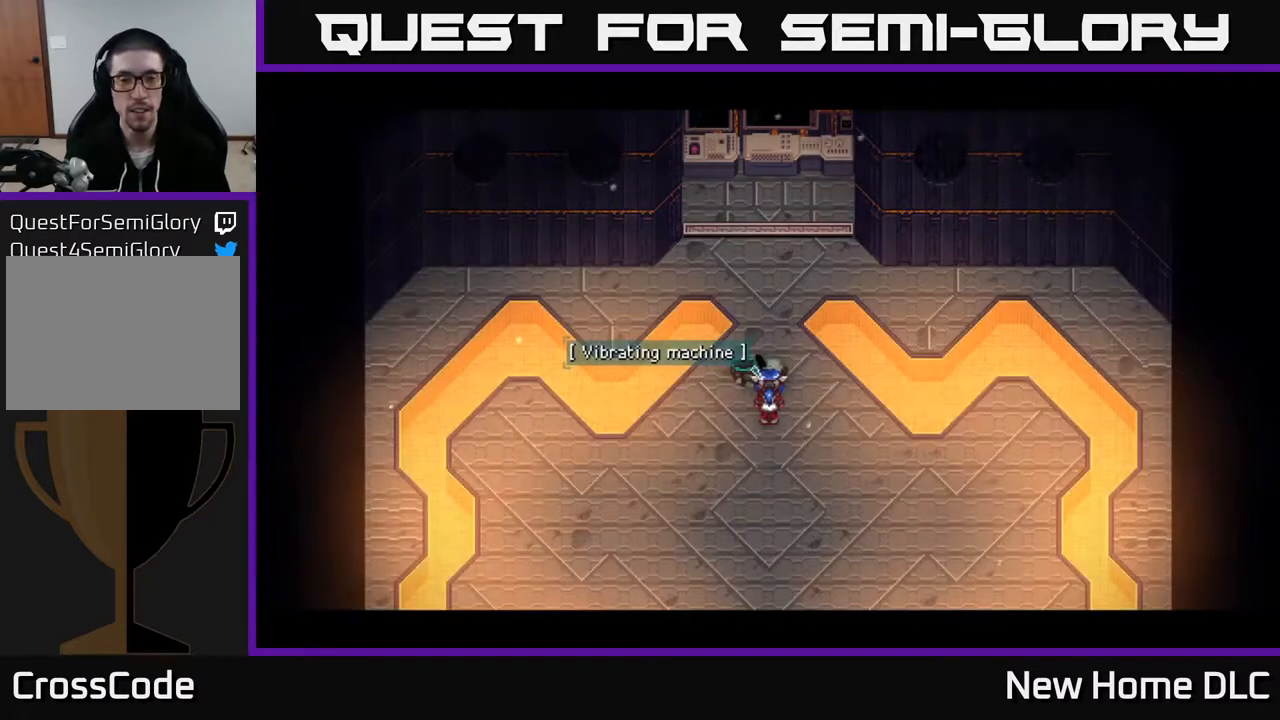
{"buttons": [], "left_stick": "center", "right_stick": "center", "events": []}
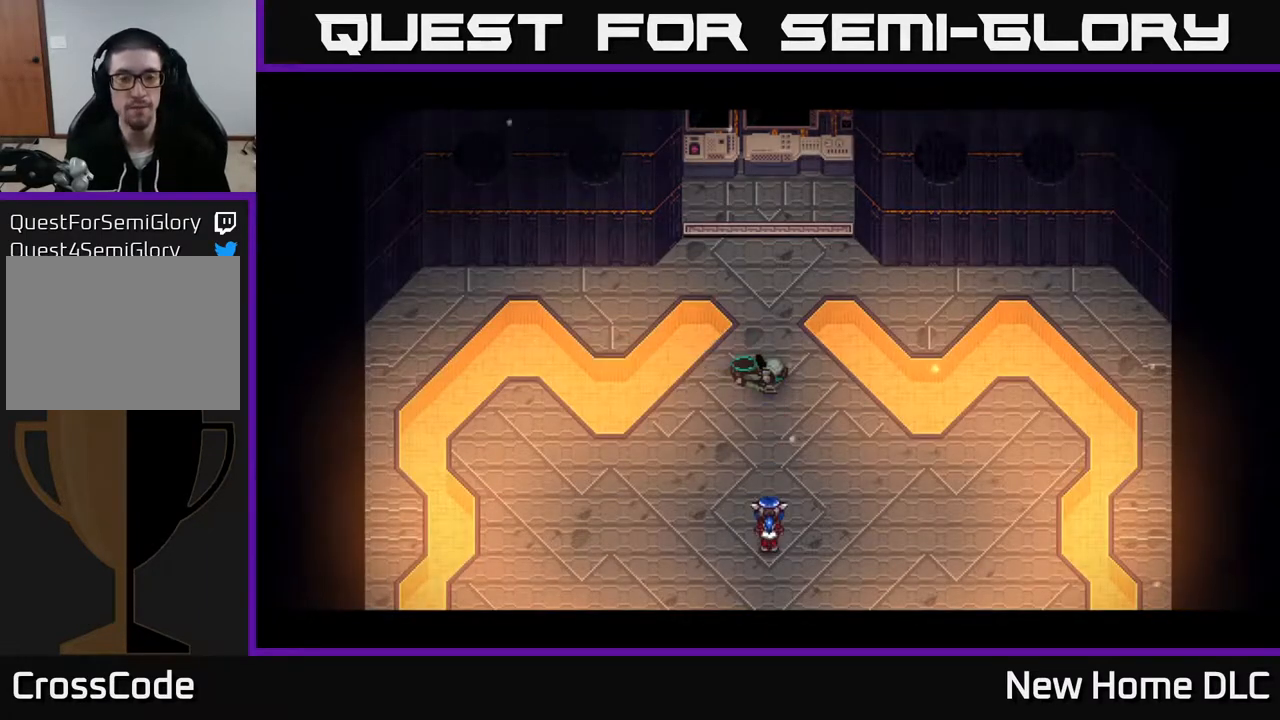
{"buttons": [], "left_stick": "down", "right_stick": "up", "events": [[183, "right_stick", "up"], [350, "left_stick", "down"]]}